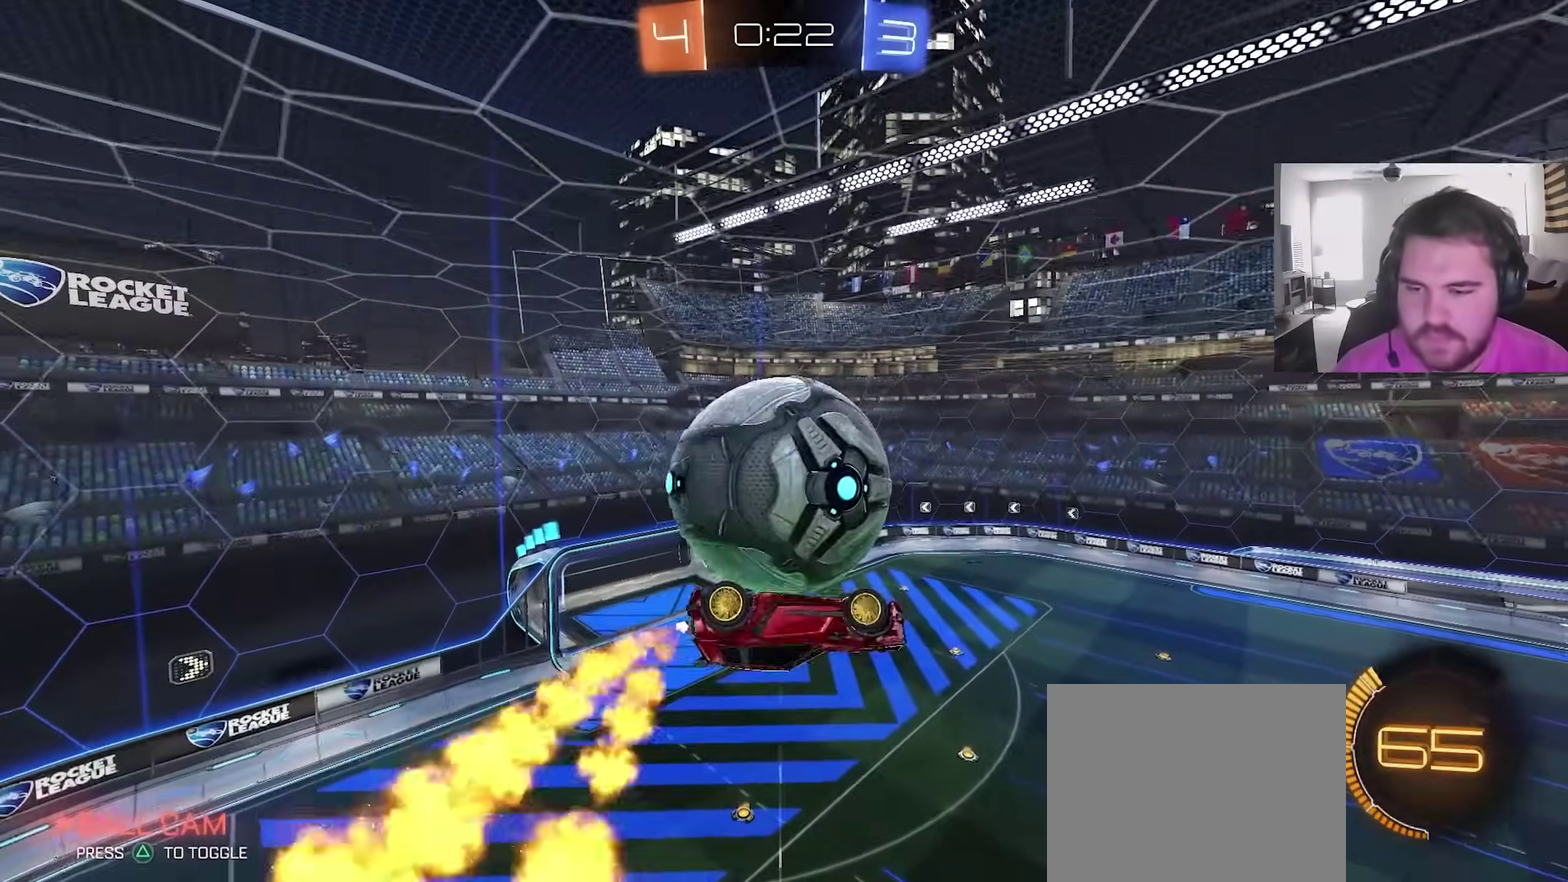
Gameplay with a controller (PlayStation layout); each line is a JSON object with the inputs held at the frame after it (dt_ms = milliseconds from this image to that frame). "events" lists button and stick changes between this image and that frame as [ms after this image, input, new state], when the widget could be followed in between. This overlay highlights the sticks when they move; stick clicks (L3) are not distinguishable.
{"dt_ms": 400, "buttons": [], "left_stick": "left", "right_stick": "center", "events": []}
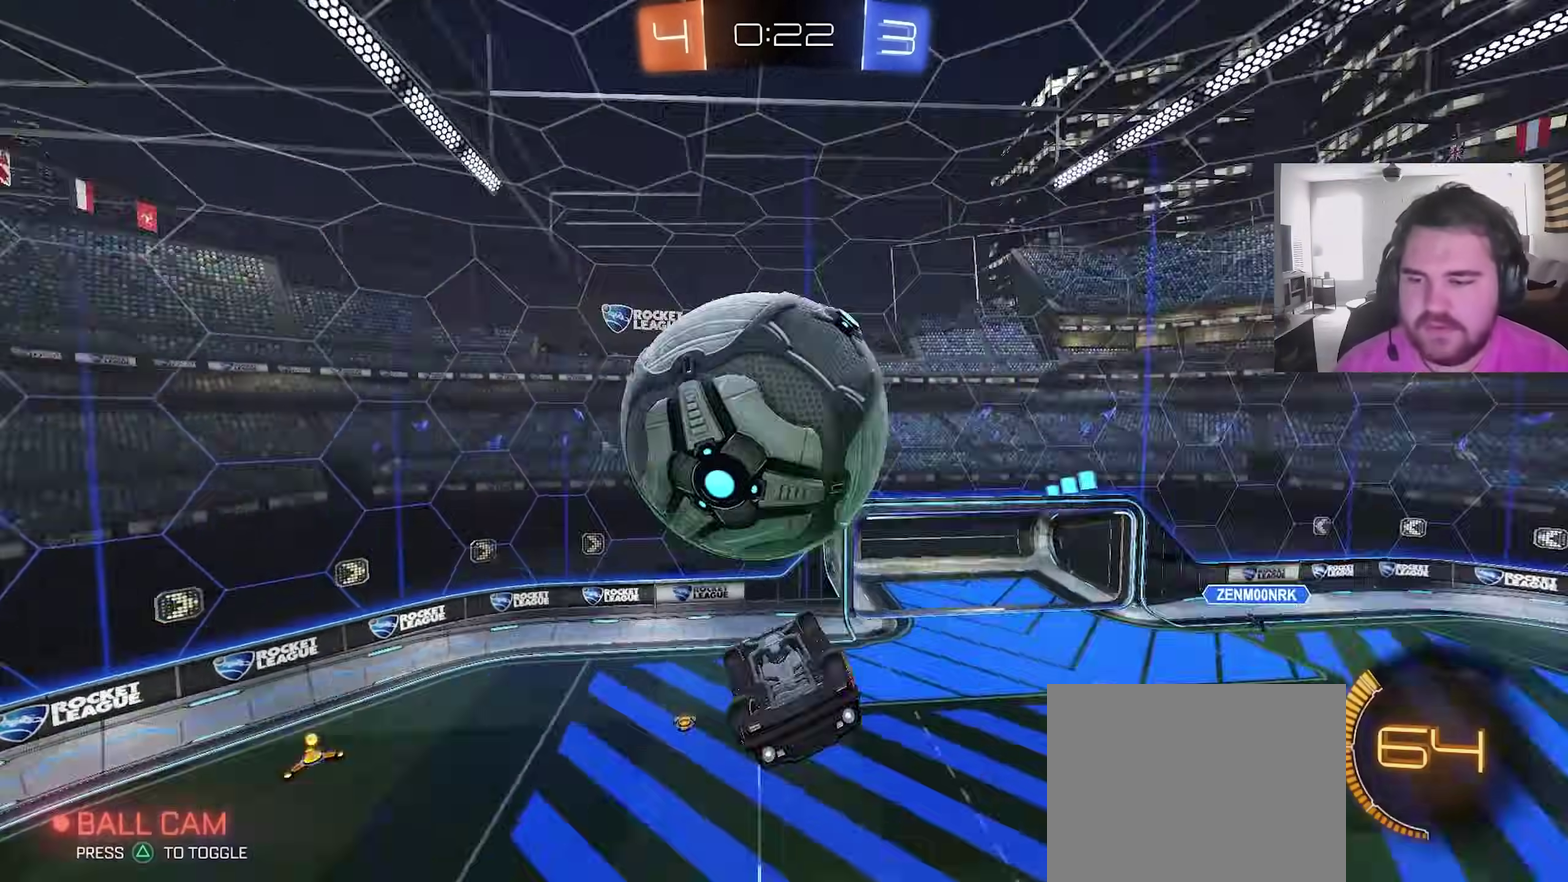
{"dt_ms": 600, "buttons": ["CROSS"], "left_stick": "up-left", "right_stick": "center", "events": [[233, "left_stick", "down-left"], [250, "L1", "down"], [317, "left_stick", "left"], [367, "left_stick", "center"], [383, "L1", "up"], [483, "left_stick", "up-left"], [533, "CROSS", "down"], [533, "L1", "down"], [583, "L1", "up"]]}
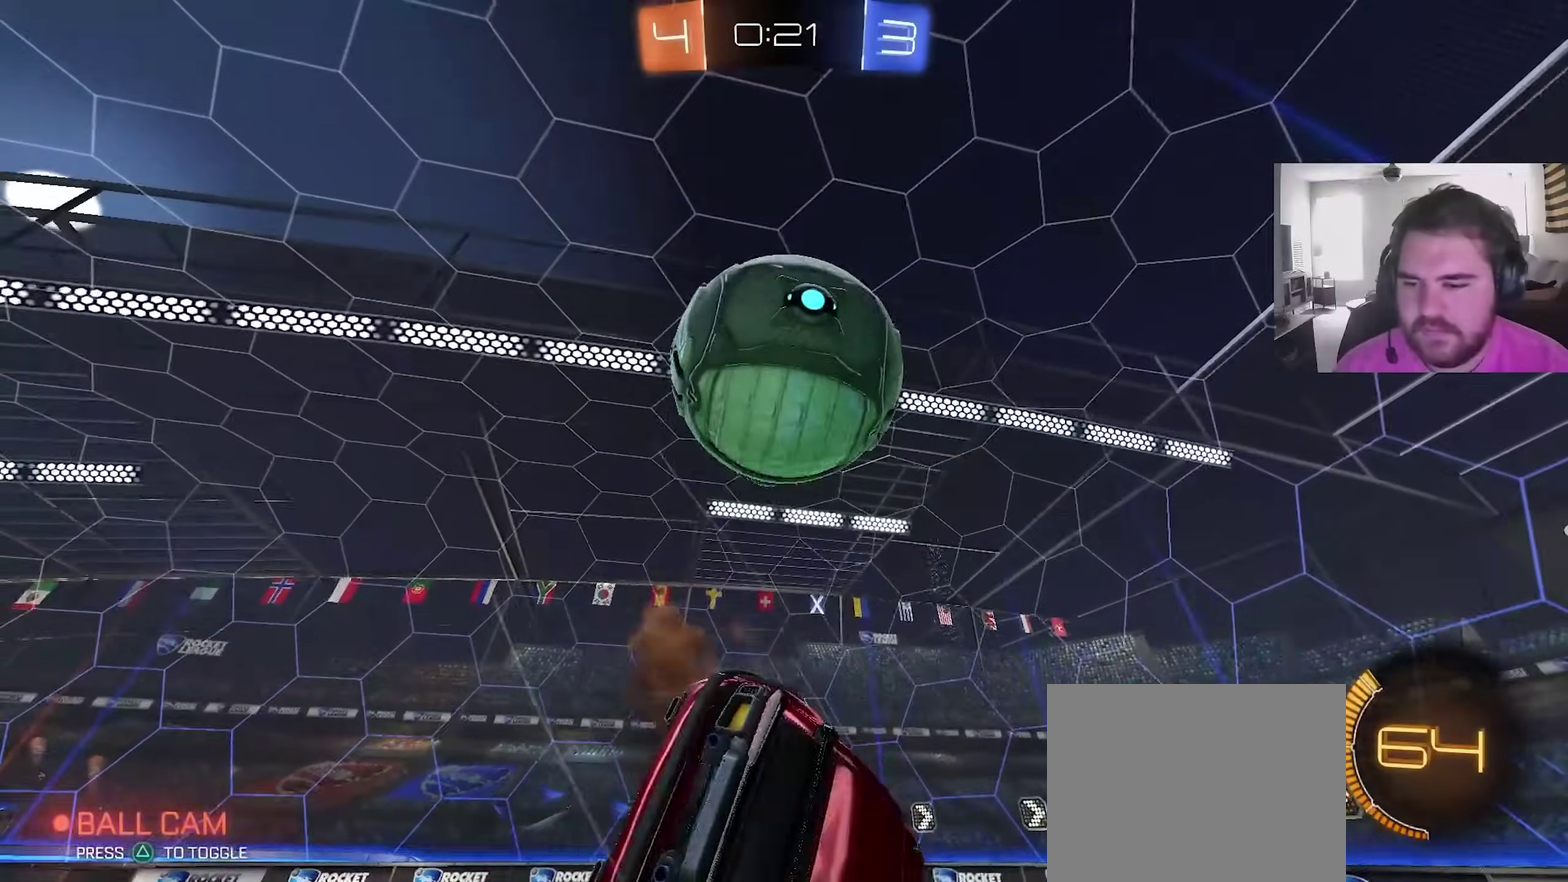
{"dt_ms": 400, "buttons": [], "left_stick": "center", "right_stick": "center", "events": [[33, "left_stick", "down"], [83, "CROSS", "up"], [183, "left_stick", "center"]]}
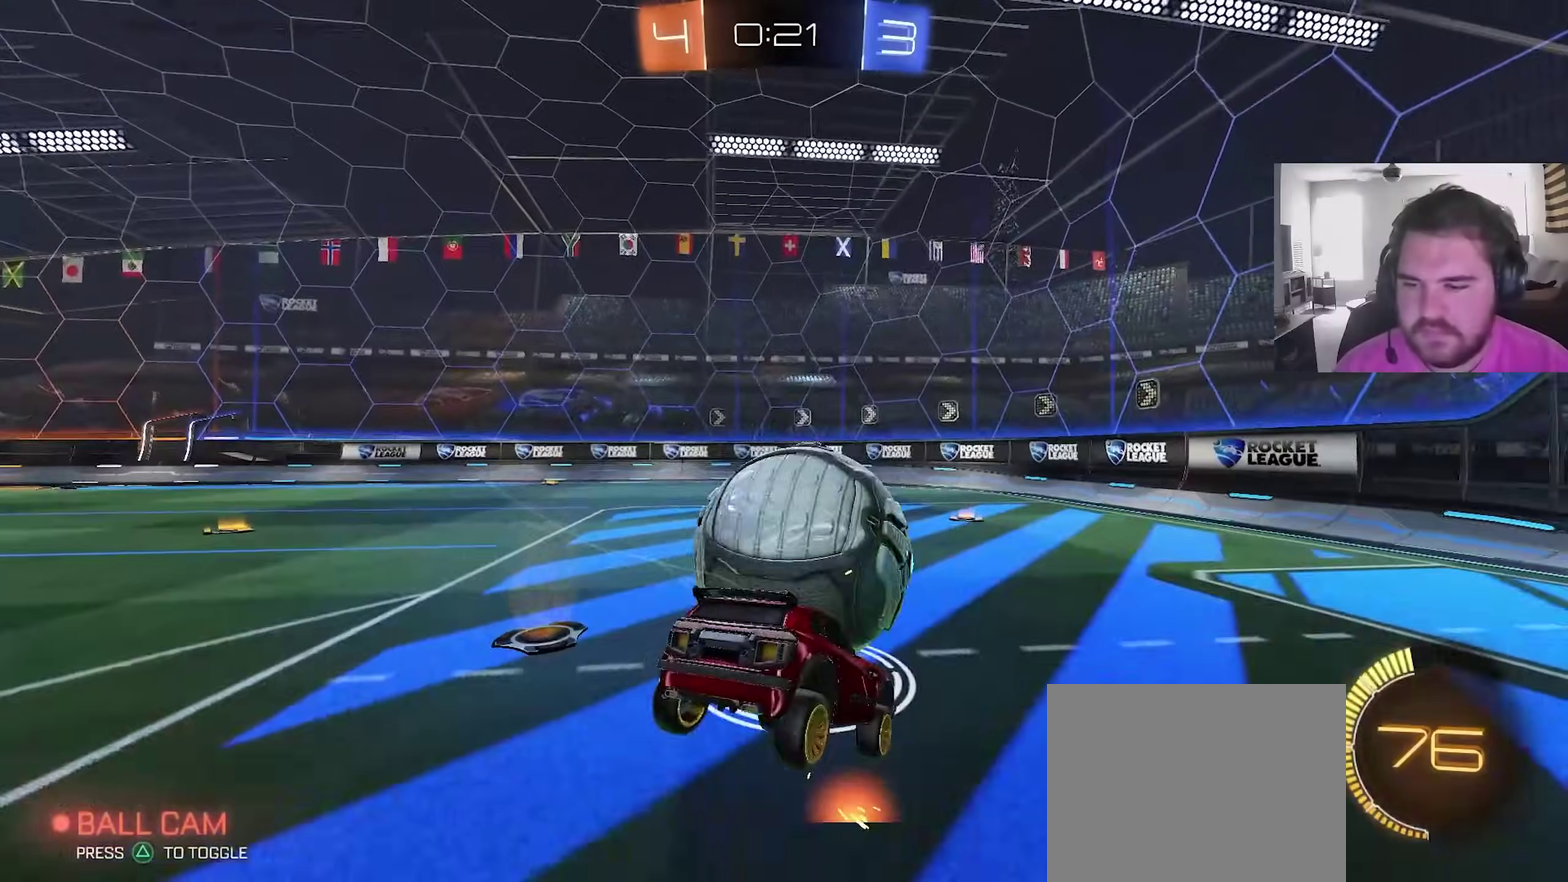
{"dt_ms": 600, "buttons": ["TRIANGLE", "R2"], "left_stick": "center", "right_stick": "center", "events": [[317, "CIRCLE", "down"], [417, "CIRCLE", "up"], [517, "R2", "down"], [550, "TRIANGLE", "down"]]}
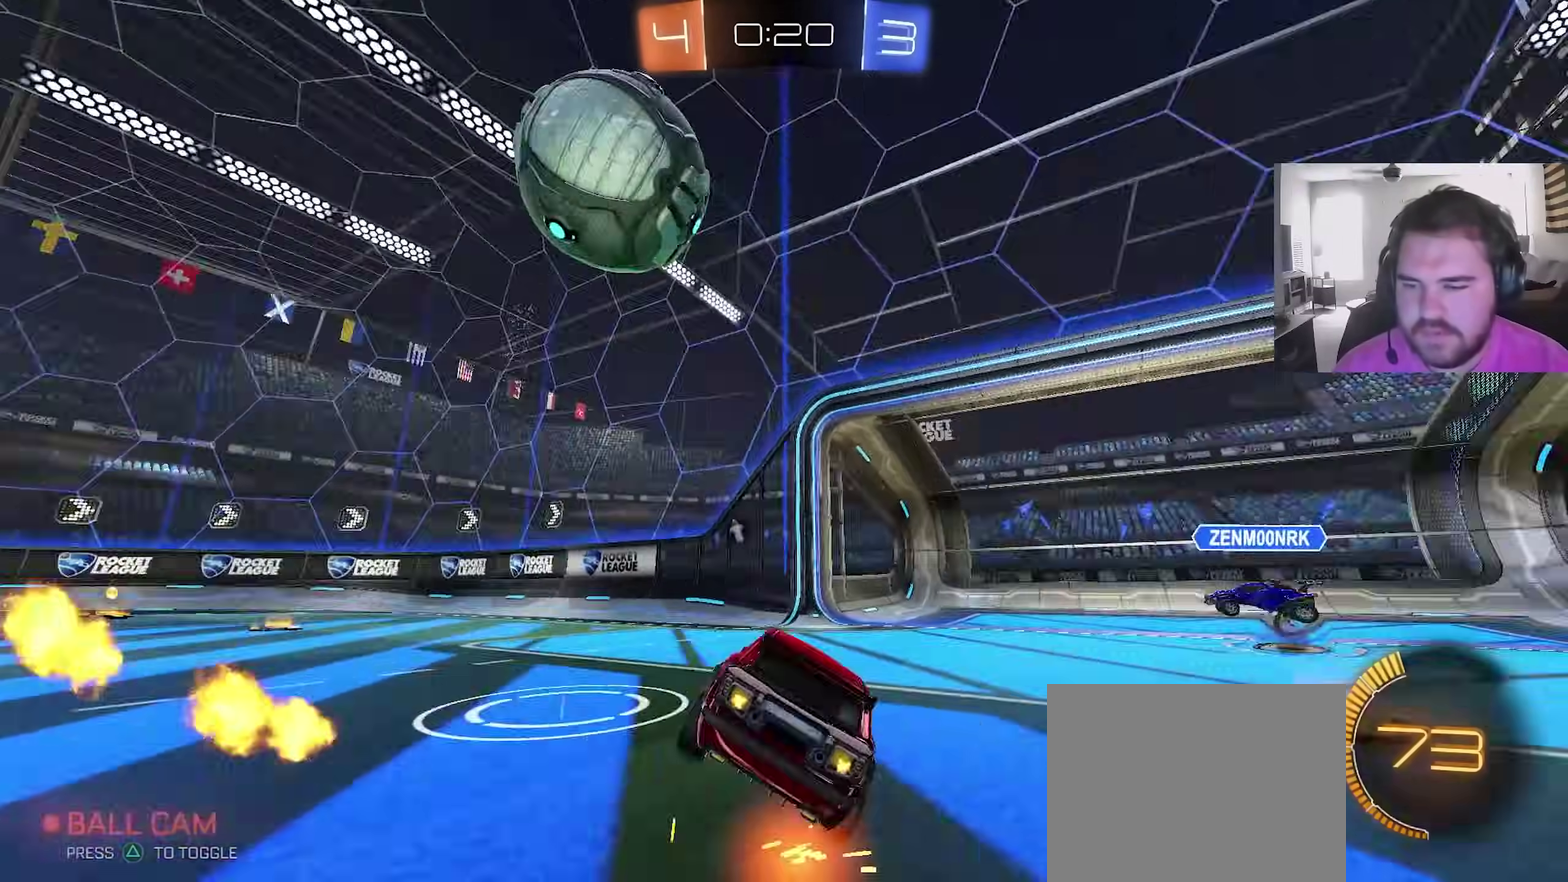
{"dt_ms": 300, "buttons": ["R2"], "left_stick": "center", "right_stick": "center", "events": [[67, "TRIANGLE", "up"]]}
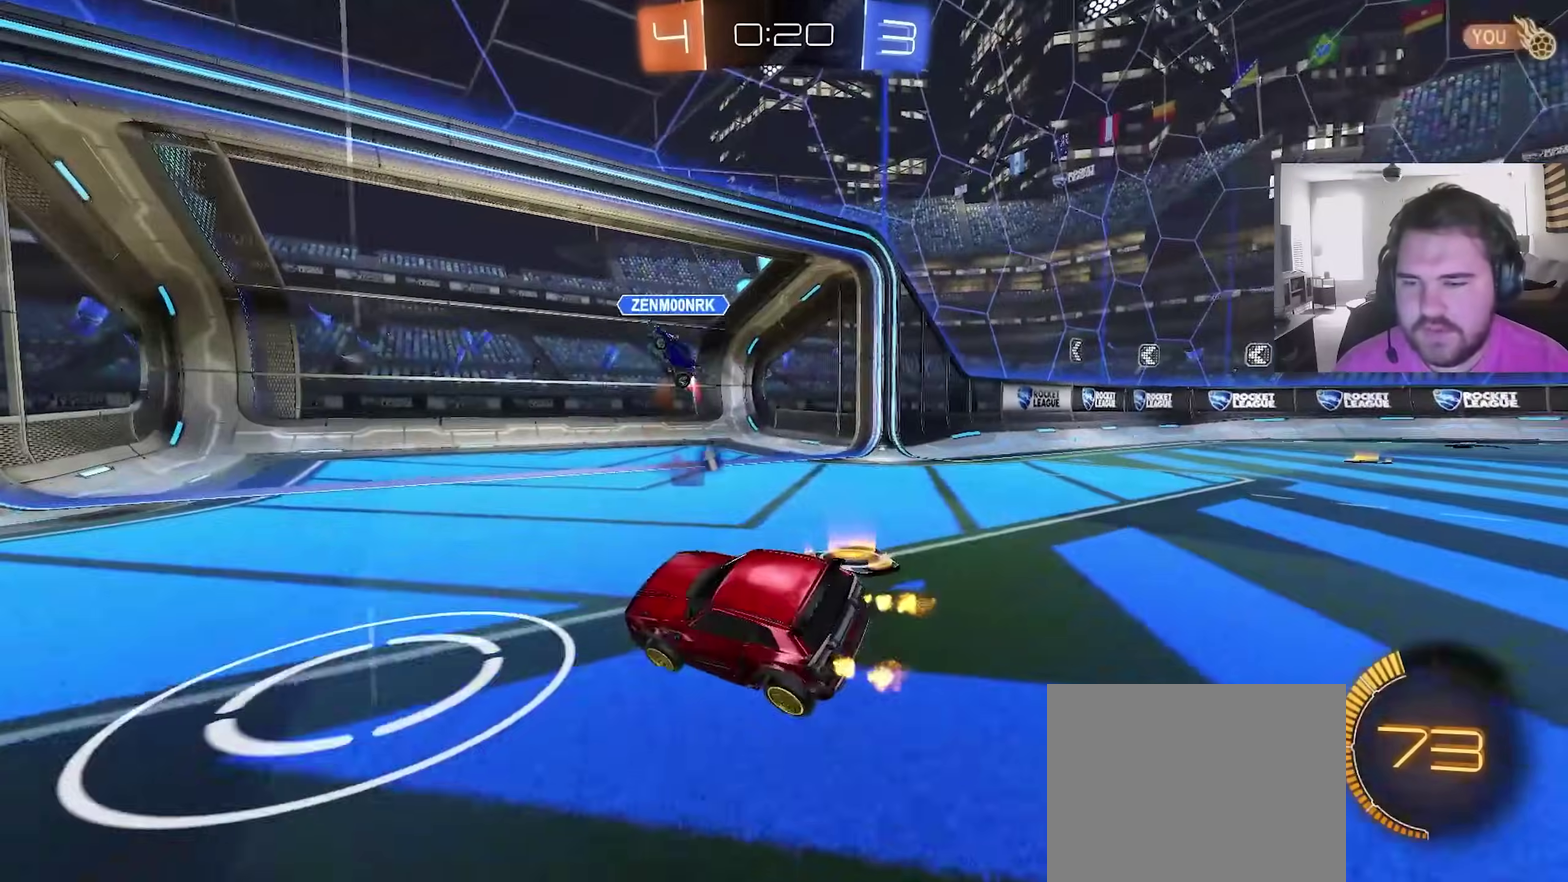
{"dt_ms": 900, "buttons": ["R2"], "left_stick": "center", "right_stick": "center", "events": [[33, "TRIANGLE", "down"], [67, "left_stick", "left"], [150, "TRIANGLE", "up"], [233, "left_stick", "up-left"], [283, "L1", "down"], [417, "L1", "up"], [750, "left_stick", "center"]]}
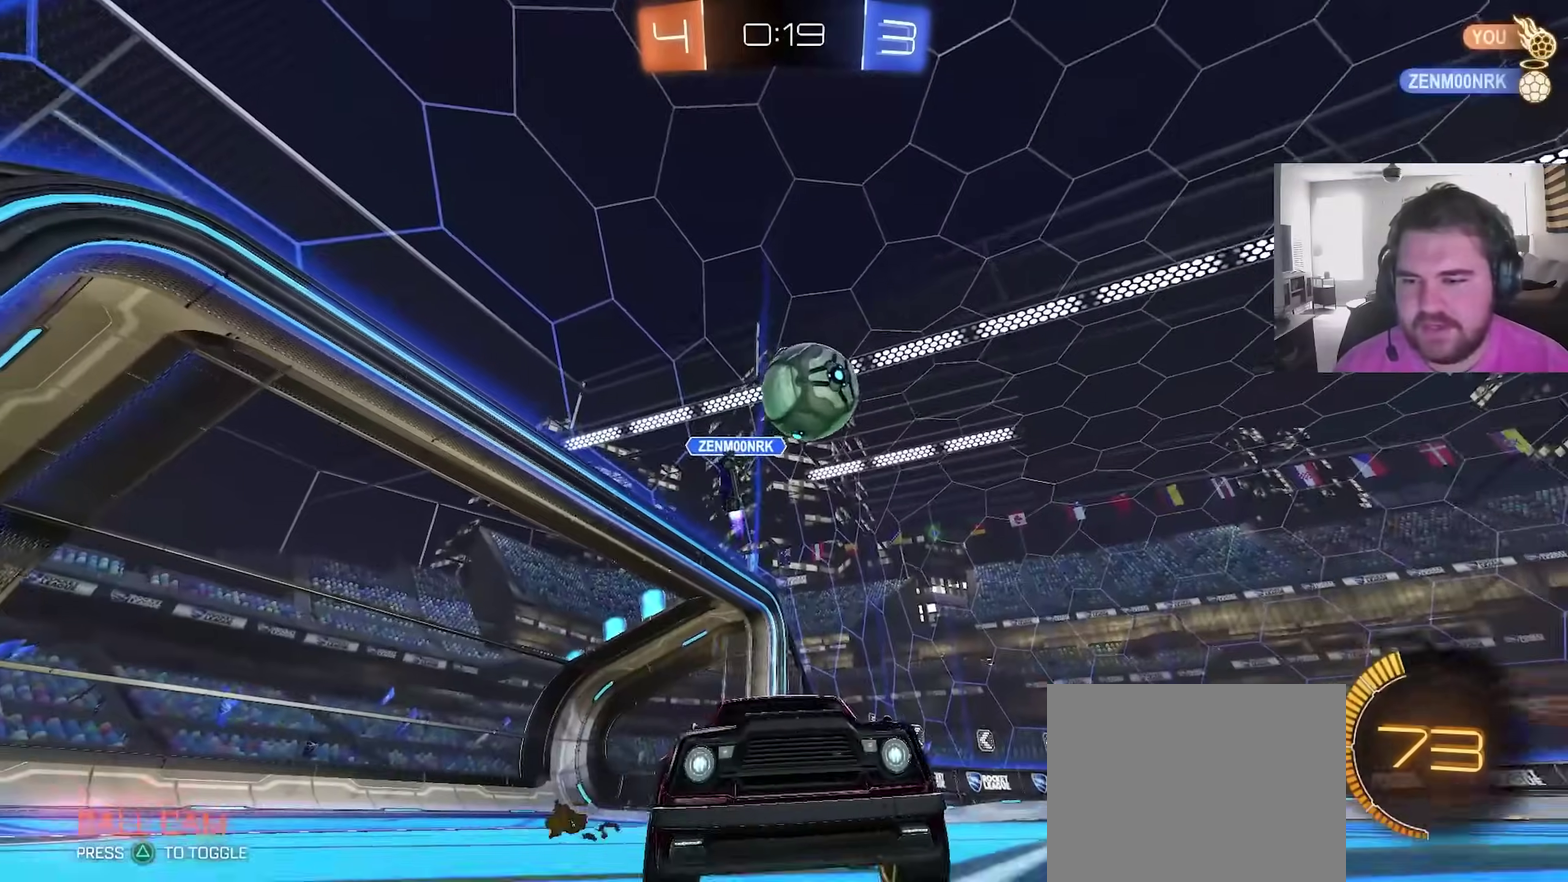
{"dt_ms": 300, "buttons": ["L1", "R2"], "left_stick": "up-left", "right_stick": "center", "events": [[83, "left_stick", "up-left"], [100, "L1", "down"]]}
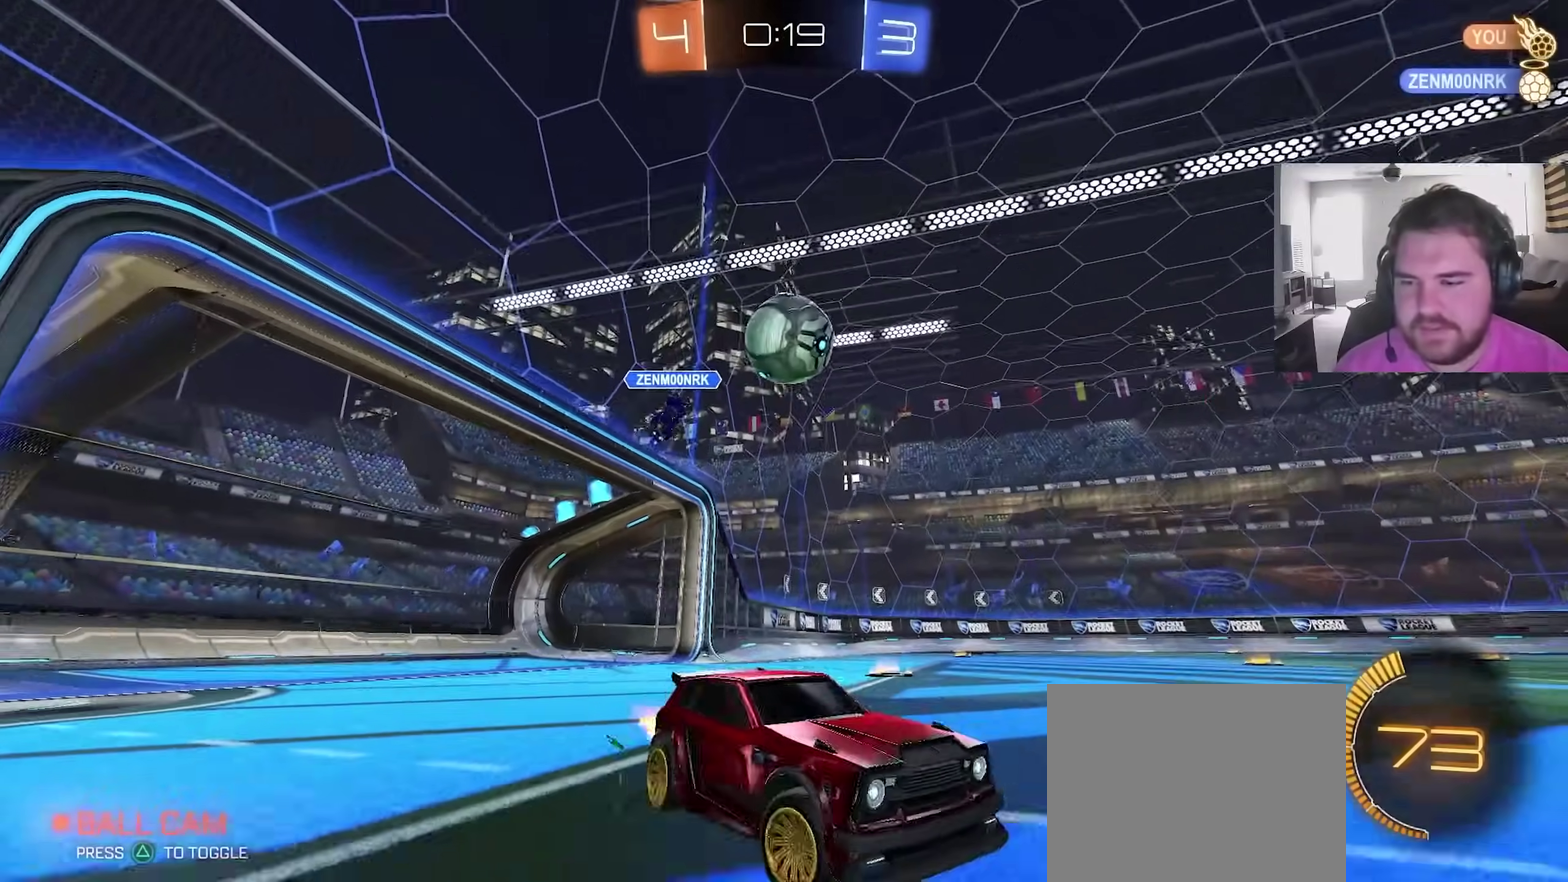
{"dt_ms": 600, "buttons": ["R2"], "left_stick": "up-left", "right_stick": "center", "events": [[67, "L1", "up"]]}
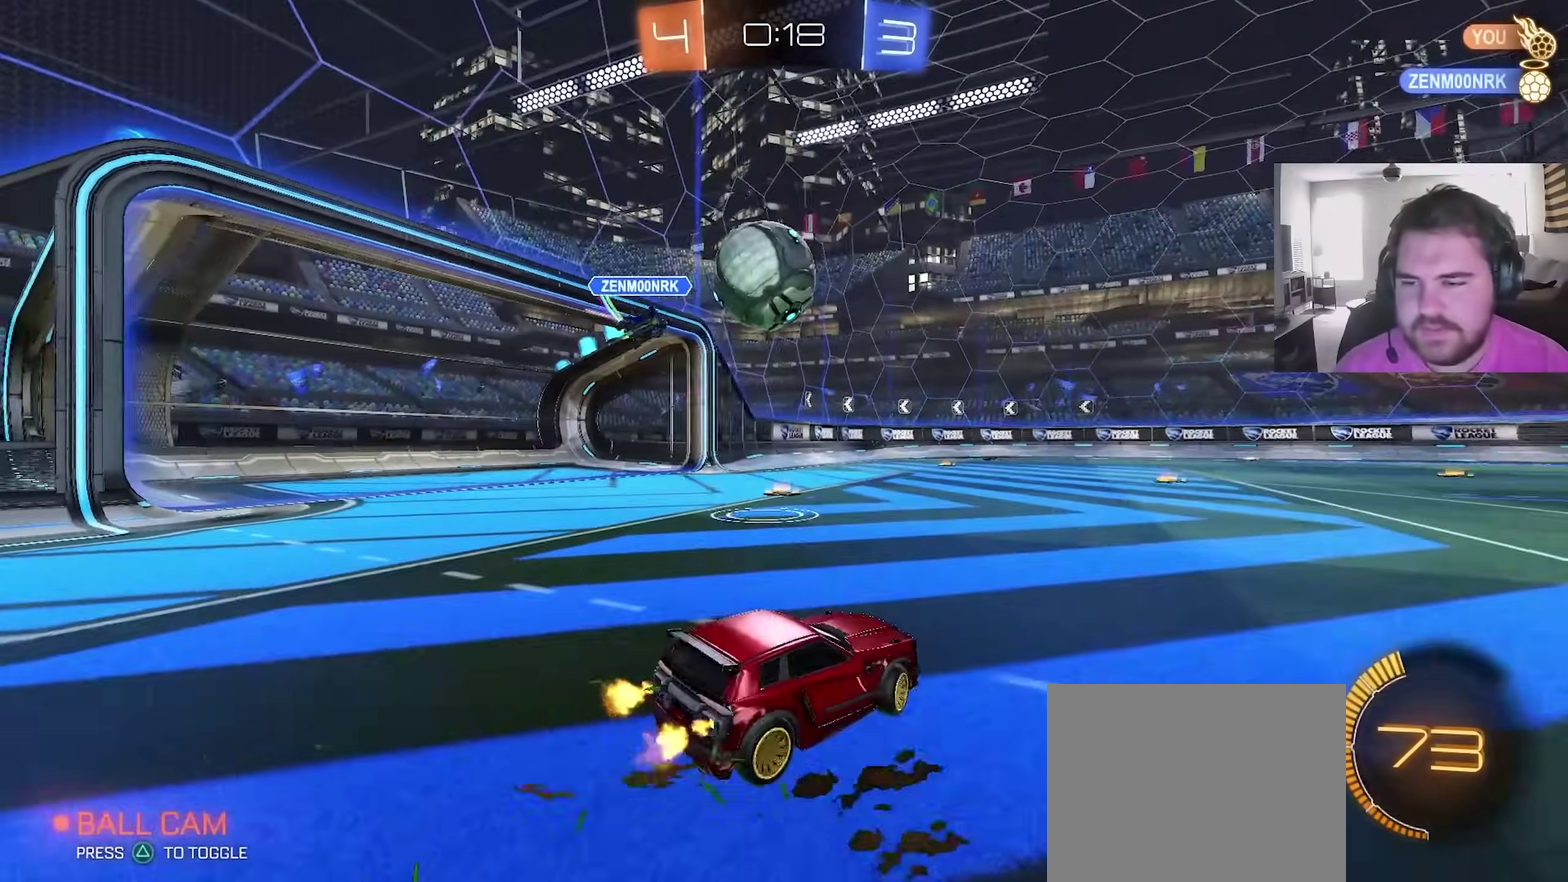
{"dt_ms": 400, "buttons": ["CIRCLE", "R2"], "left_stick": "up-left", "right_stick": "center", "events": [[183, "CIRCLE", "down"]]}
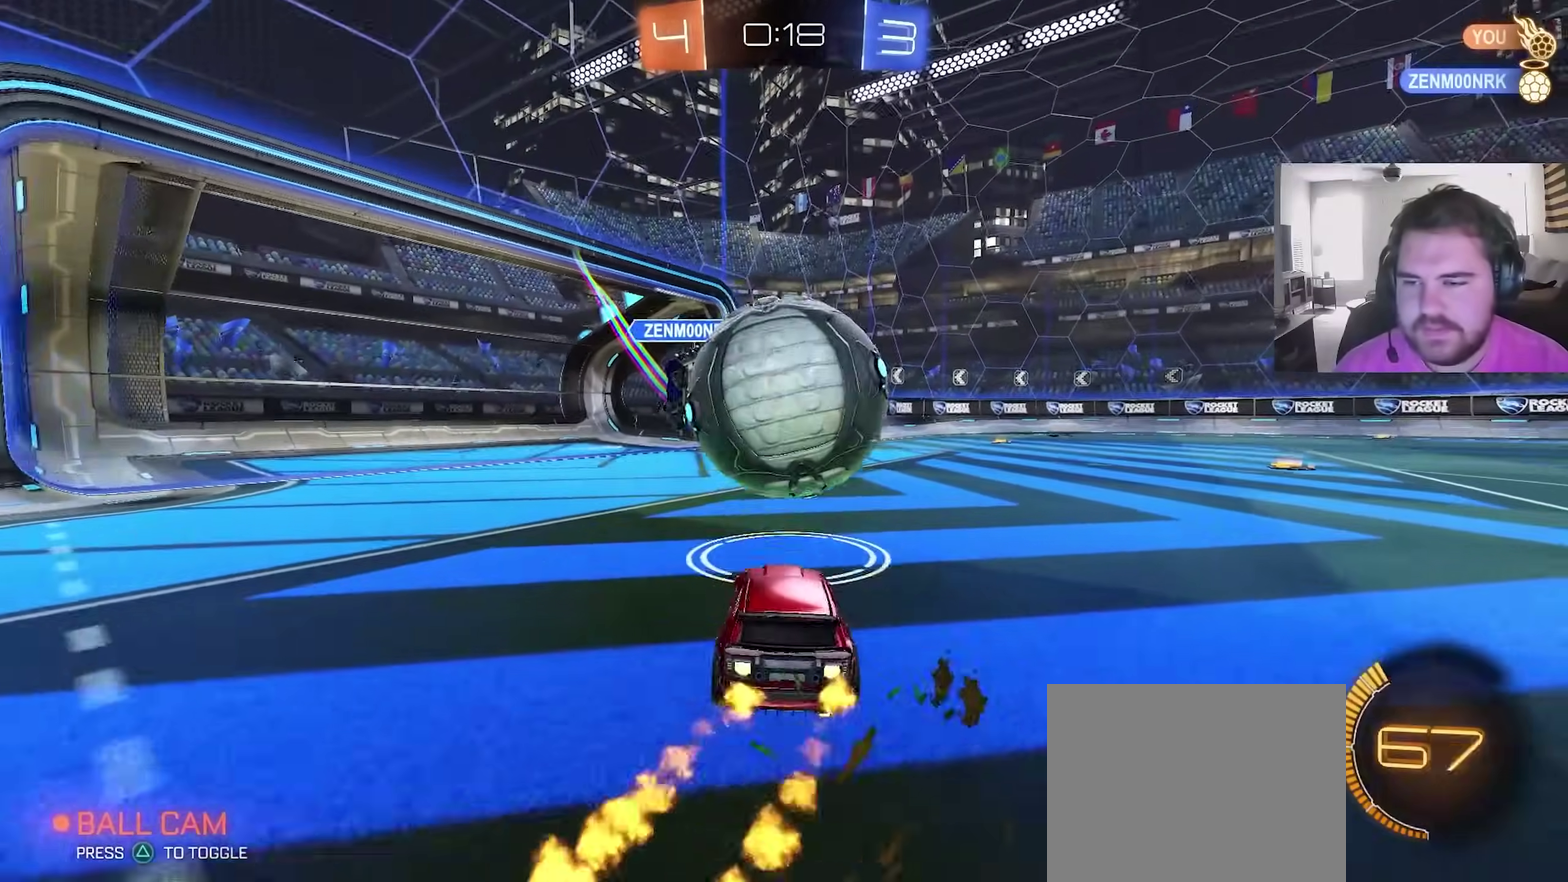
{"dt_ms": 500, "buttons": ["CIRCLE", "R2"], "left_stick": "right", "right_stick": "center", "events": [[100, "left_stick", "right"]]}
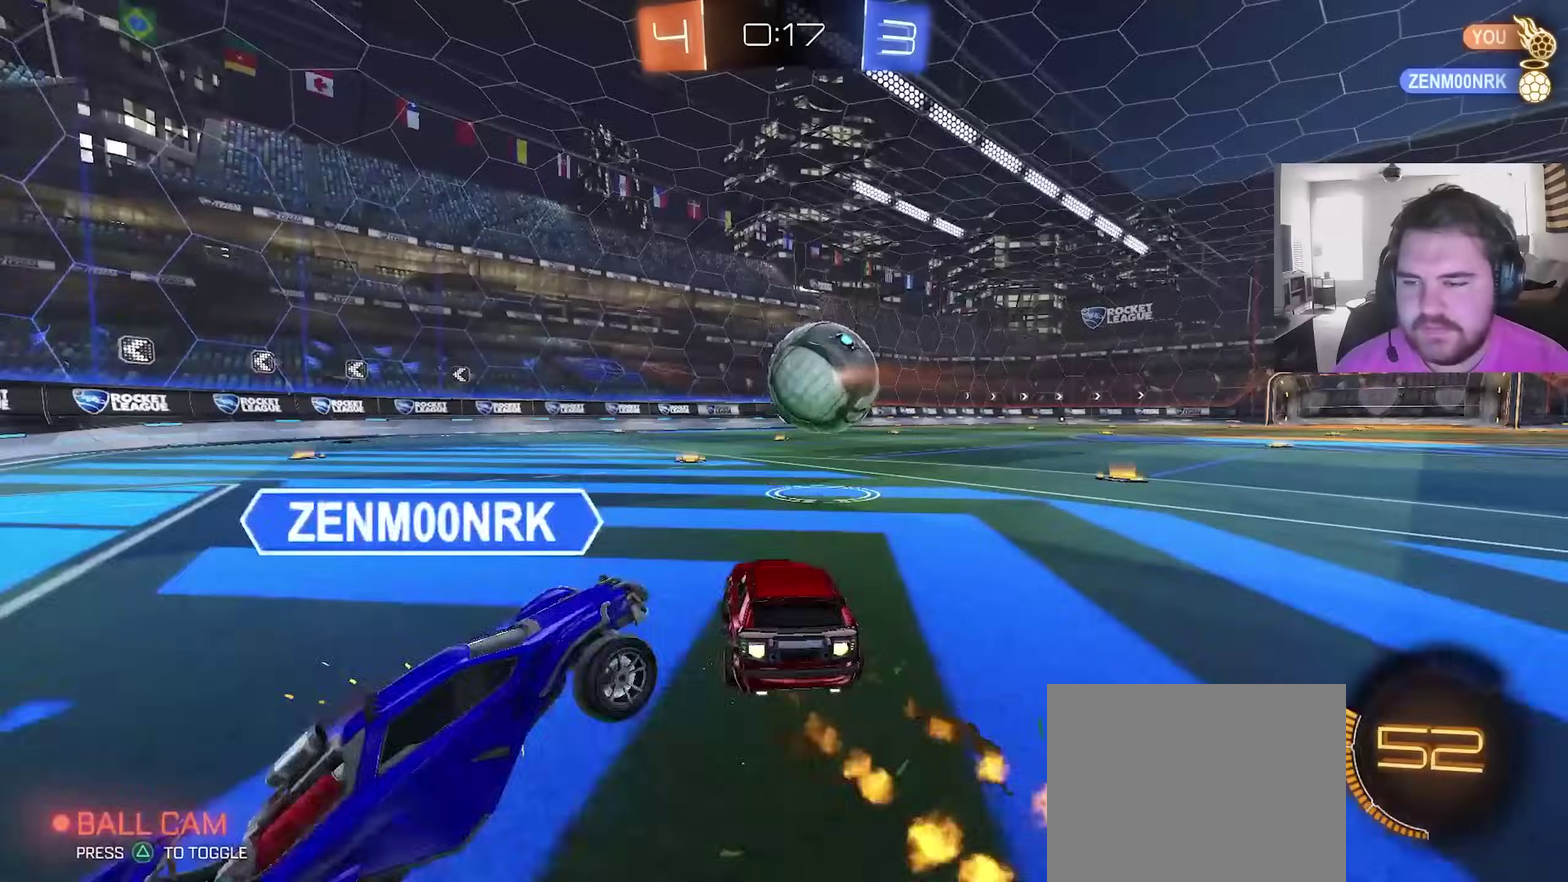
{"dt_ms": 500, "buttons": ["CIRCLE", "R2"], "left_stick": "down", "right_stick": "center", "events": [[17, "left_stick", "up-right"], [167, "left_stick", "right"], [217, "left_stick", "up-right"], [233, "CROSS", "down"], [267, "L1", "down"], [267, "left_stick", "up"], [317, "left_stick", "up-left"], [367, "left_stick", "down"], [400, "L1", "up"], [450, "CROSS", "up"]]}
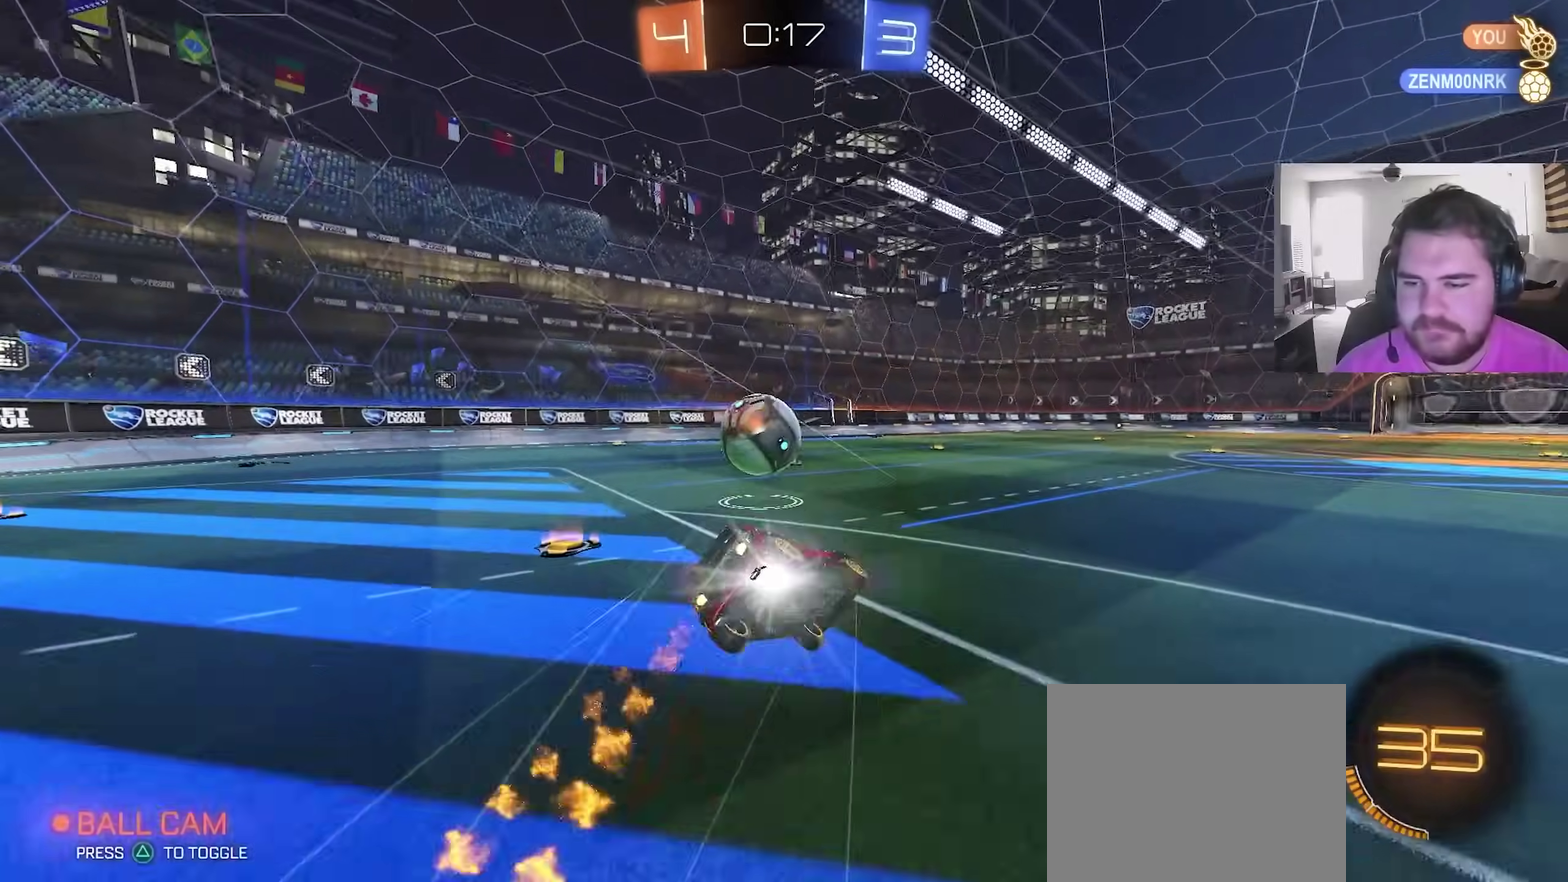
{"dt_ms": 400, "buttons": ["CIRCLE", "L1", "R2"], "left_stick": "down-left", "right_stick": "center", "events": [[183, "L1", "down"], [183, "TRIANGLE", "down"], [200, "left_stick", "down-left"], [317, "TRIANGLE", "up"]]}
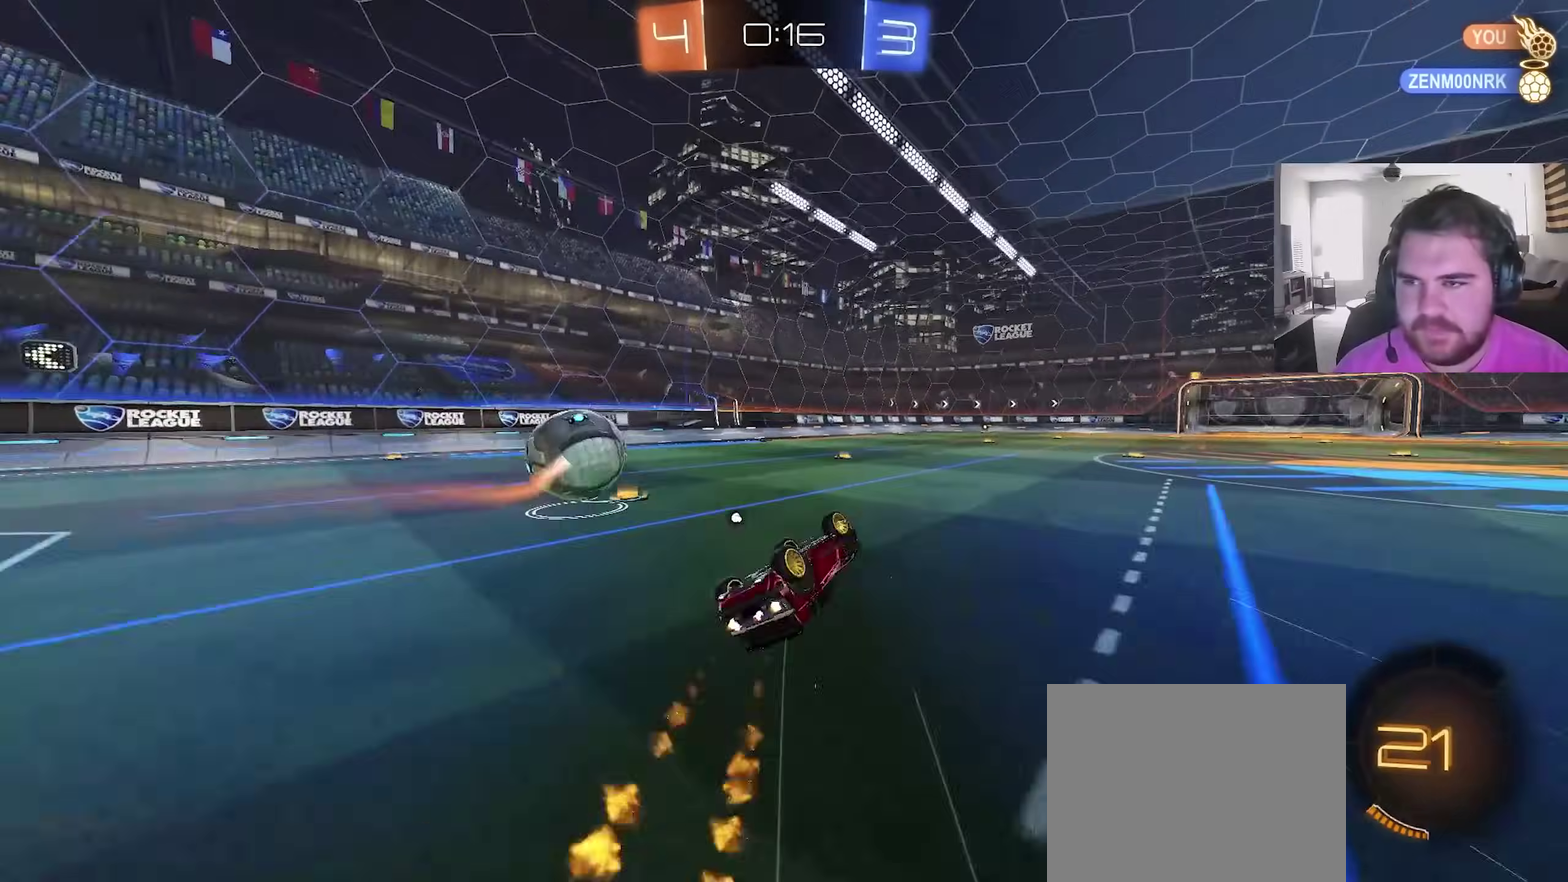
{"dt_ms": 600, "buttons": ["TRIANGLE", "R2"], "left_stick": "right", "right_stick": "center", "events": [[50, "CIRCLE", "up"], [233, "L1", "up"], [250, "left_stick", "center"], [350, "R2", "up"], [517, "left_stick", "right"], [533, "TRIANGLE", "down"], [600, "R2", "down"]]}
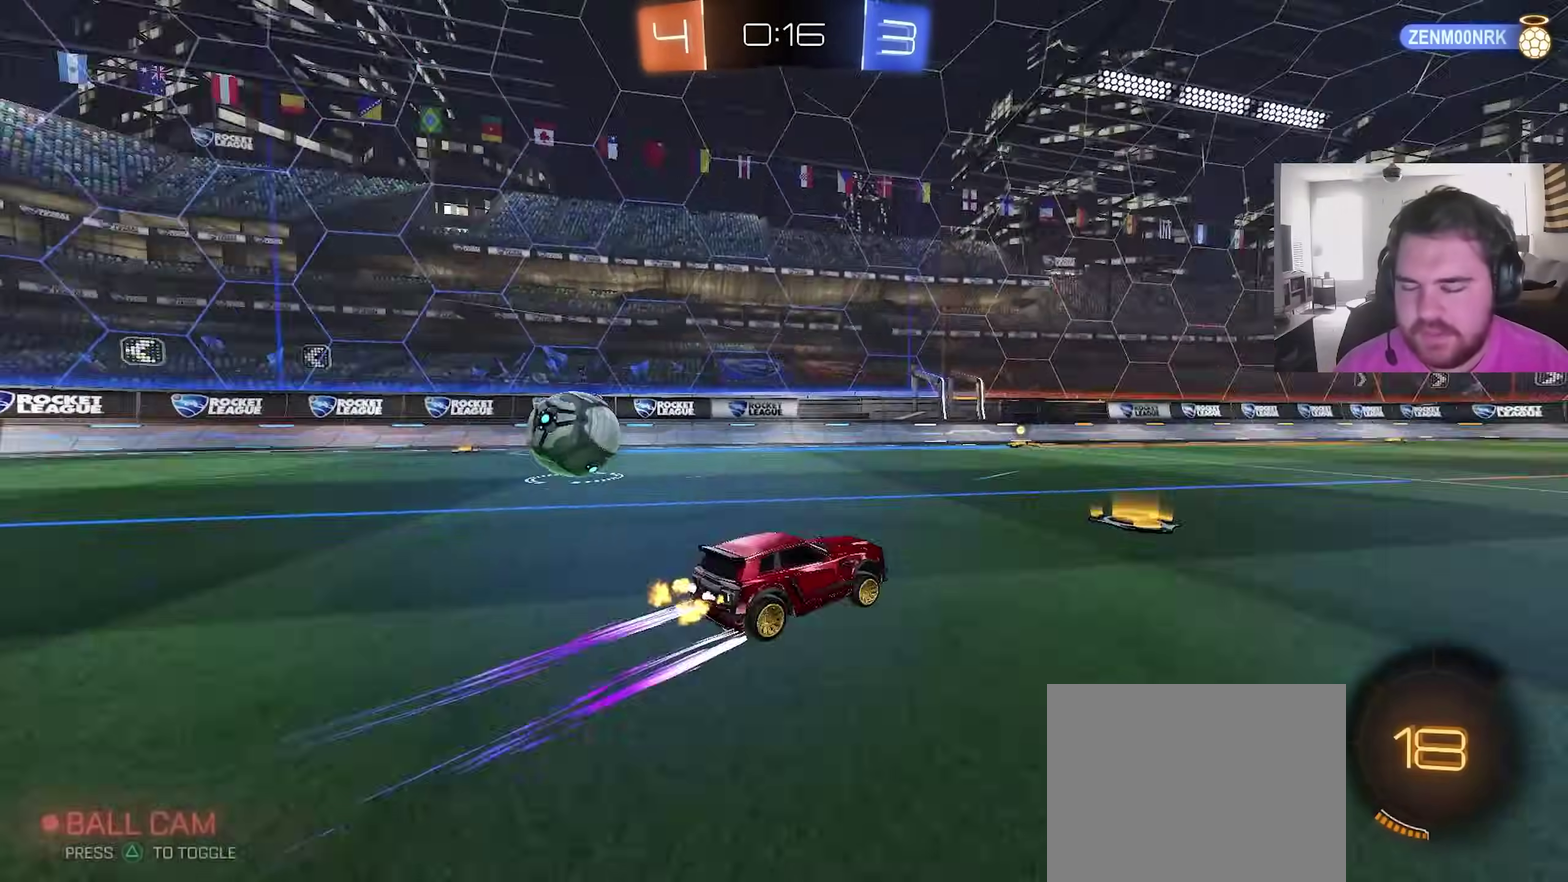
{"dt_ms": 500, "buttons": ["L1", "R2"], "left_stick": "left", "right_stick": "center", "events": [[50, "TRIANGLE", "up"], [67, "left_stick", "center"], [333, "left_stick", "left"], [483, "L1", "down"]]}
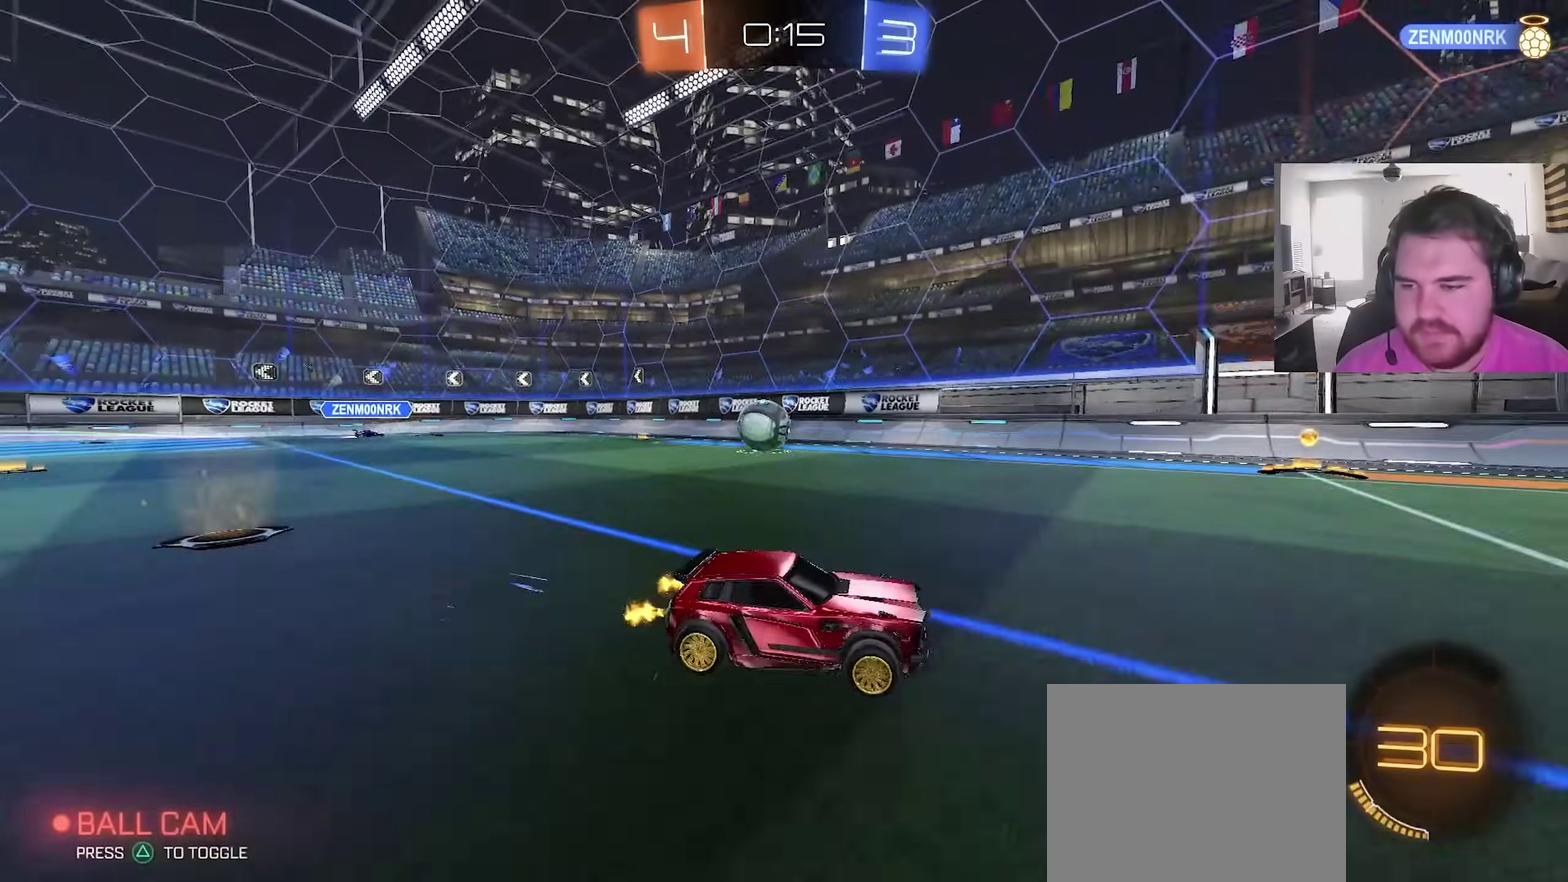
{"dt_ms": 500, "buttons": ["CIRCLE", "R2"], "left_stick": "left", "right_stick": "center", "events": [[100, "L1", "up"], [283, "CIRCLE", "down"], [367, "left_stick", "center"], [433, "left_stick", "left"]]}
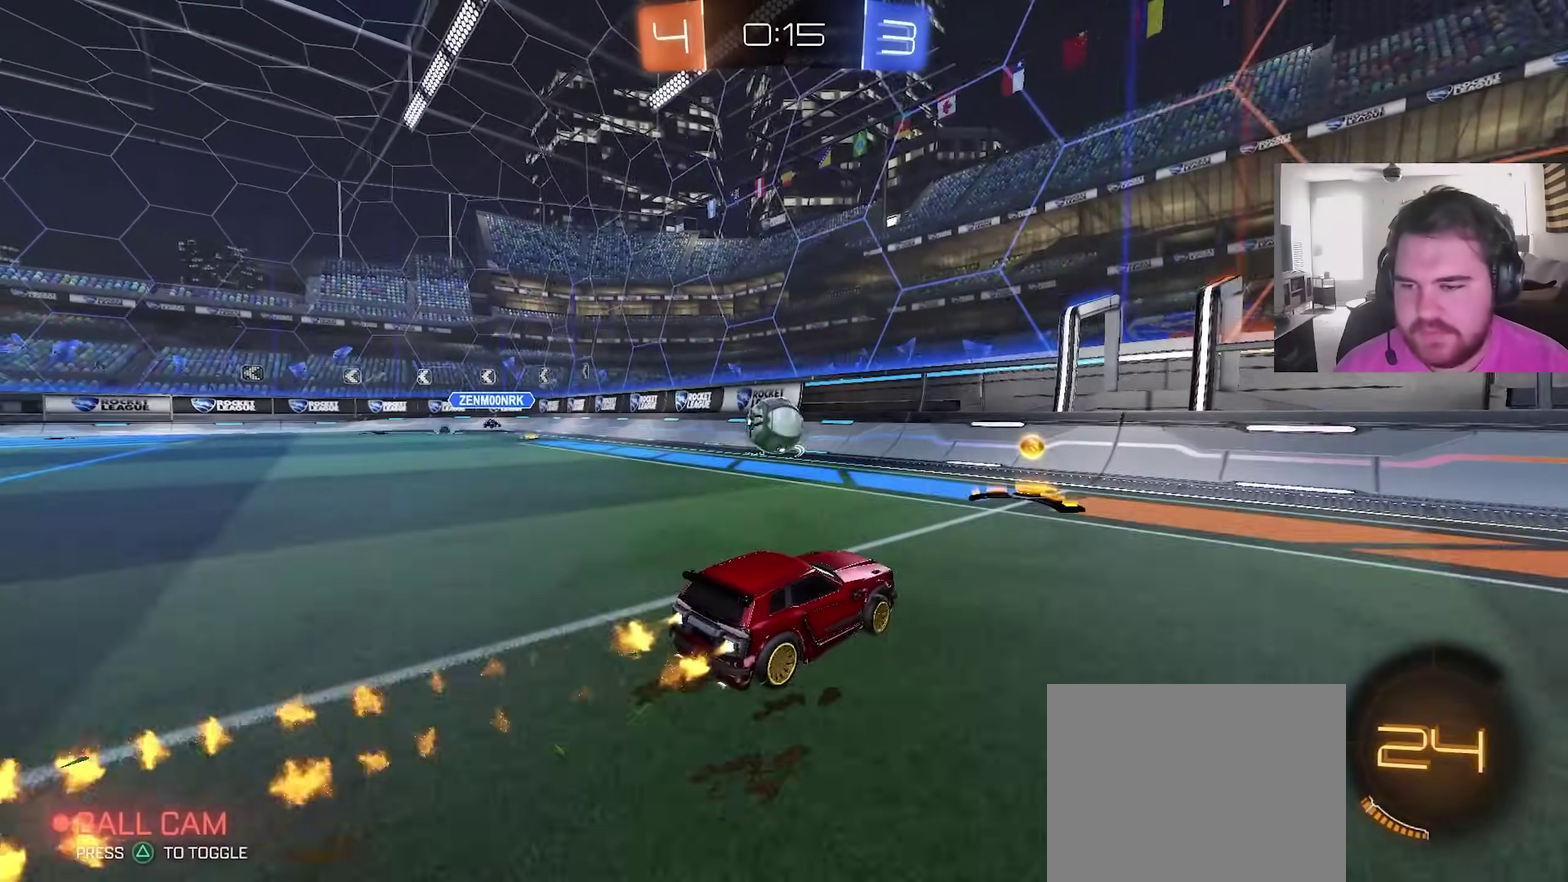
{"dt_ms": 400, "buttons": ["R2"], "left_stick": "up-right", "right_stick": "center", "events": [[50, "left_stick", "center"], [167, "CIRCLE", "up"], [283, "left_stick", "up-right"]]}
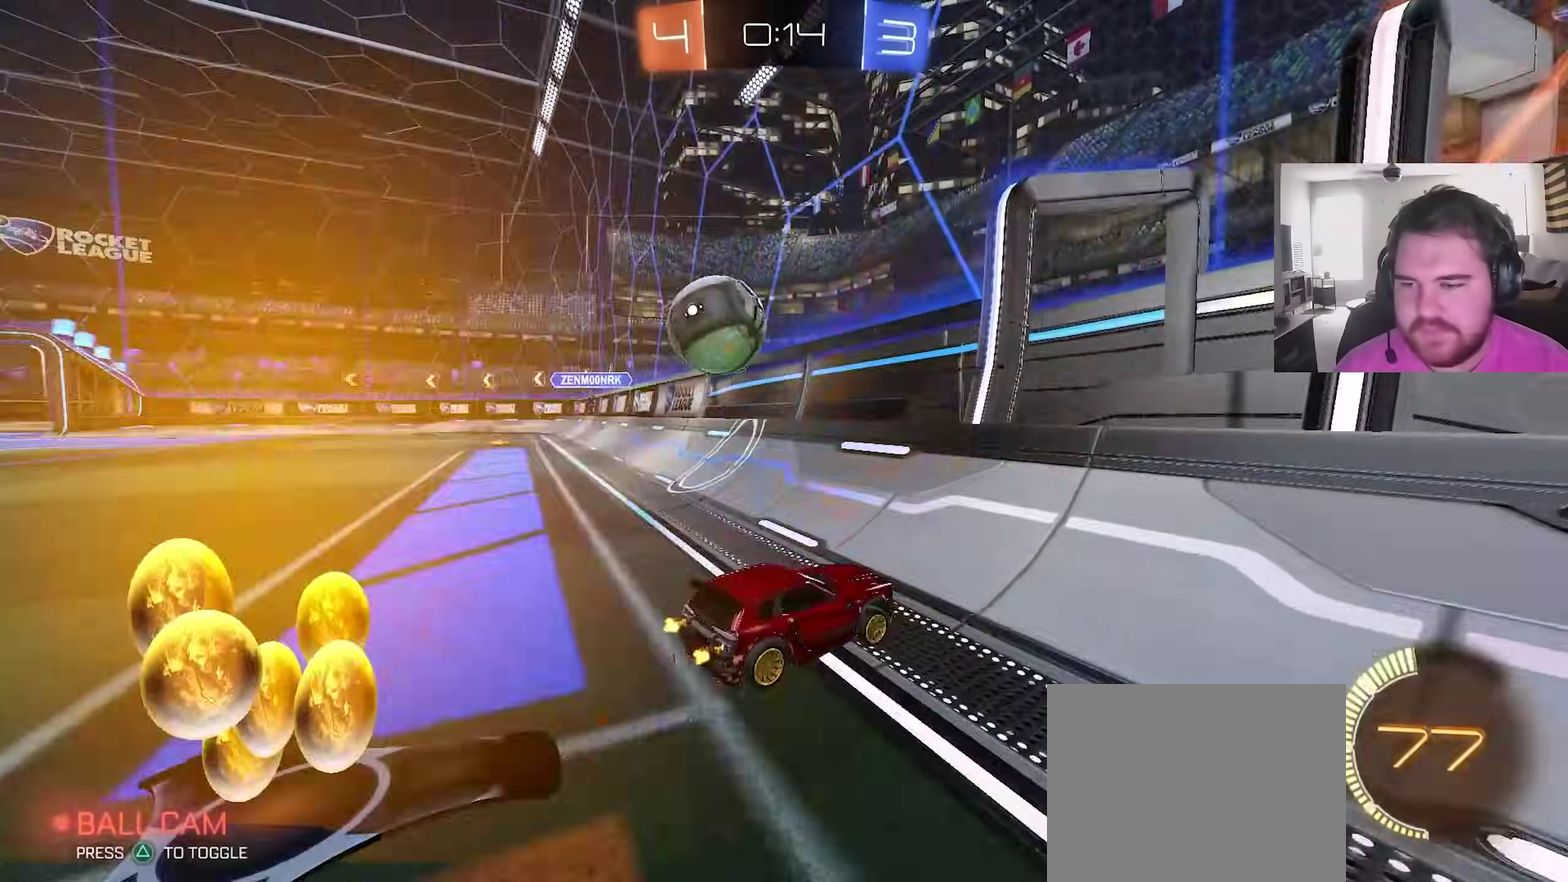
{"dt_ms": 600, "buttons": ["L1", "R2"], "left_stick": "up-right", "right_stick": "center", "events": [[117, "L1", "down"], [250, "L1", "up"], [517, "L1", "down"]]}
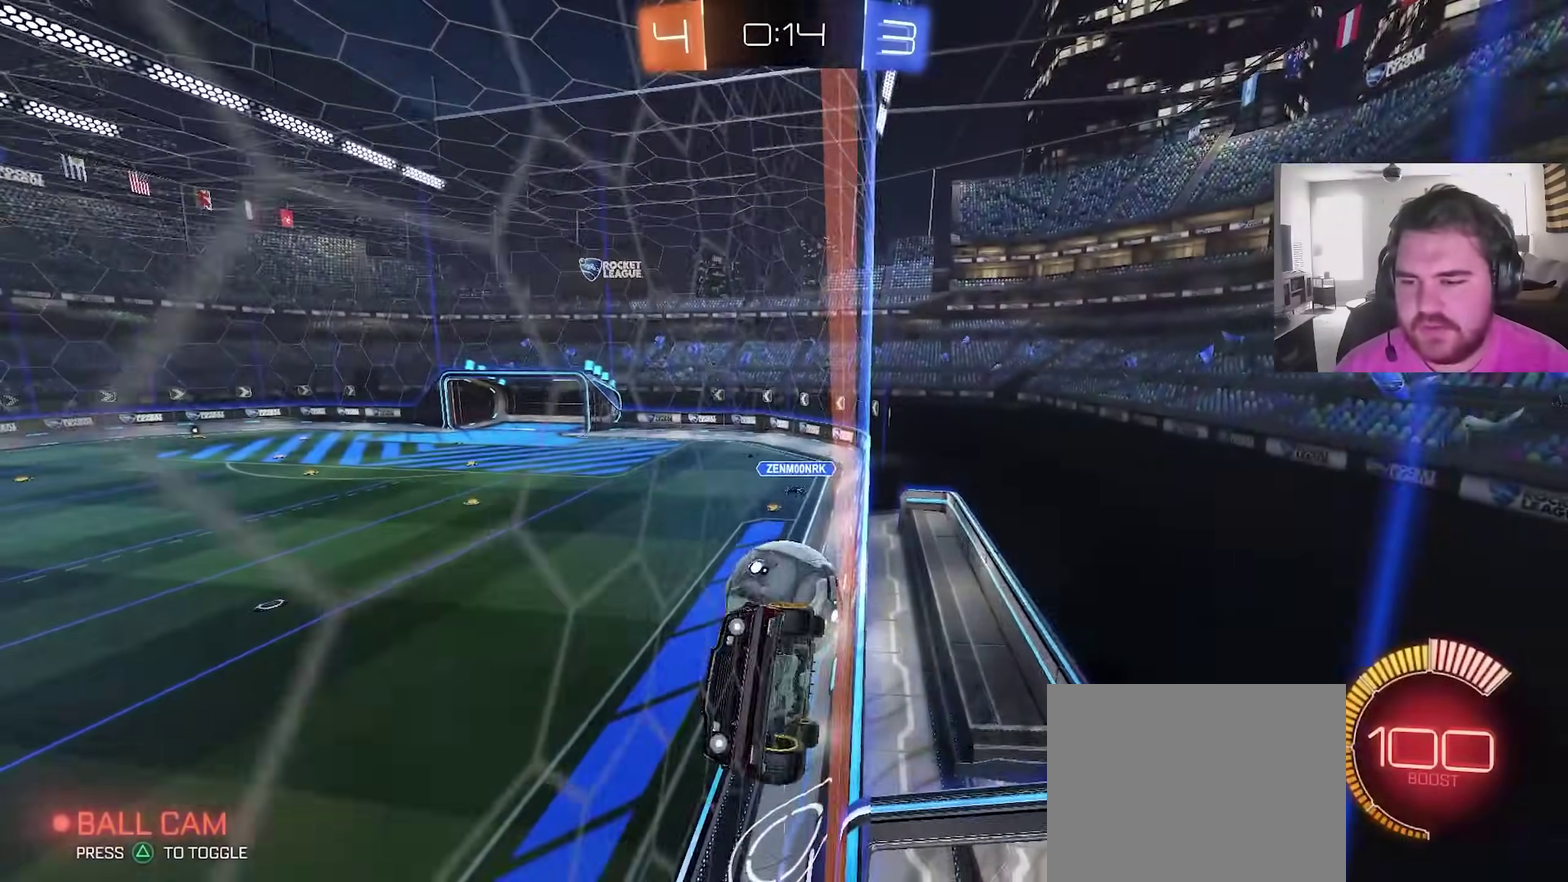
{"dt_ms": 300, "buttons": ["R2"], "left_stick": "up-right", "right_stick": "center", "events": [[100, "L1", "up"]]}
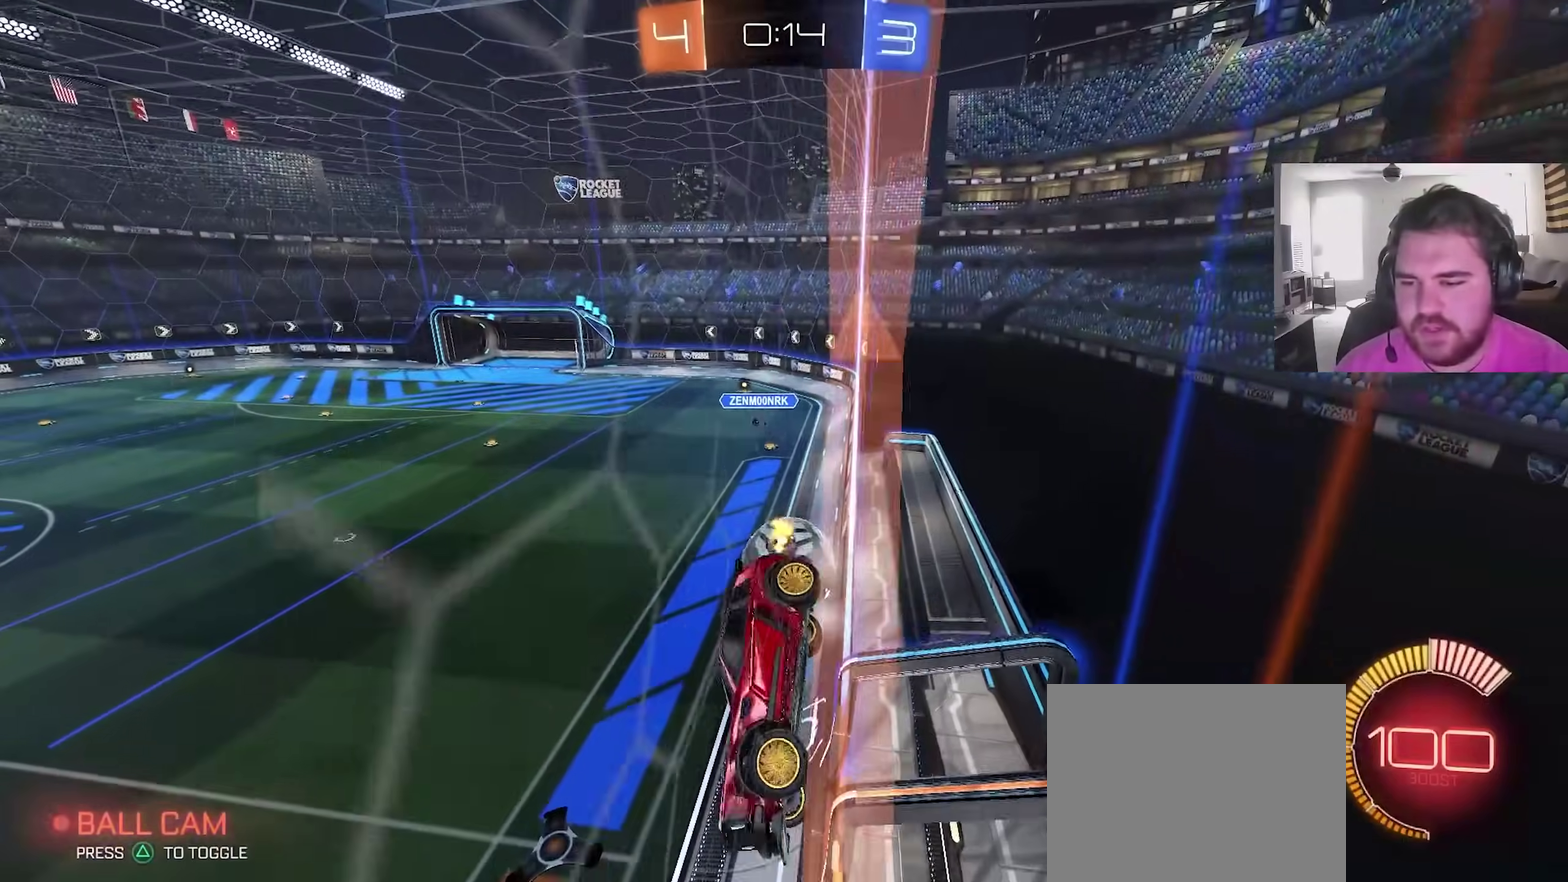
{"dt_ms": 900, "buttons": ["CIRCLE", "R2"], "left_stick": "left", "right_stick": "center", "events": [[50, "L1", "down"], [133, "L1", "up"], [200, "left_stick", "right"], [350, "CIRCLE", "down"], [450, "left_stick", "center"], [517, "left_stick", "right"], [600, "CIRCLE", "up"], [633, "left_stick", "center"], [683, "L2", "down"], [683, "left_stick", "left"], [817, "L2", "up"], [883, "CIRCLE", "down"]]}
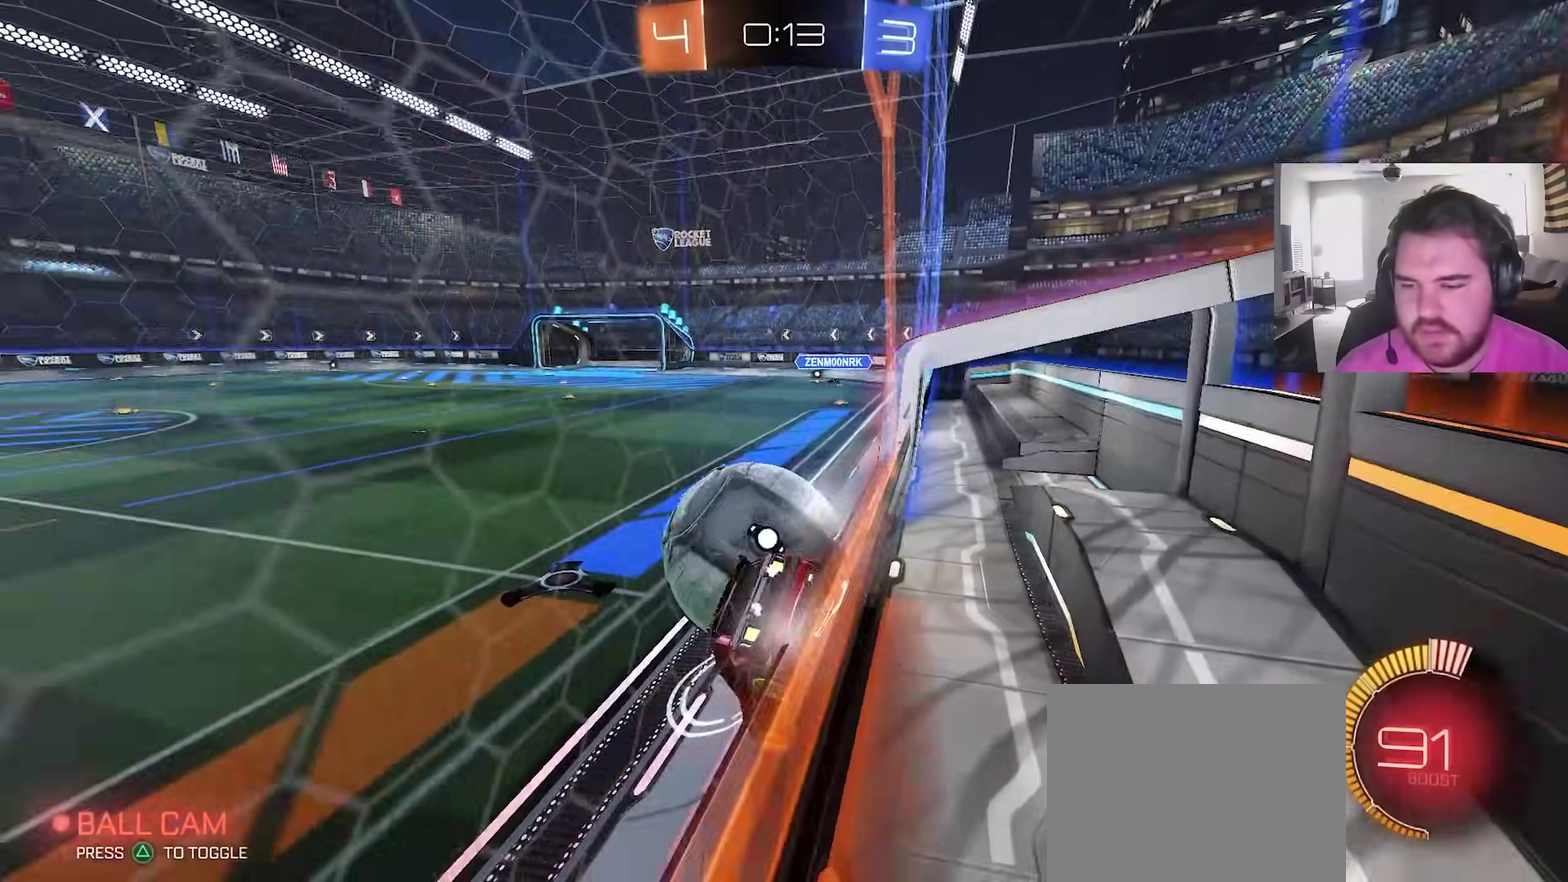
{"dt_ms": 300, "buttons": ["CIRCLE", "R2"], "left_stick": "center", "right_stick": "center", "events": [[117, "left_stick", "right"], [217, "left_stick", "center"]]}
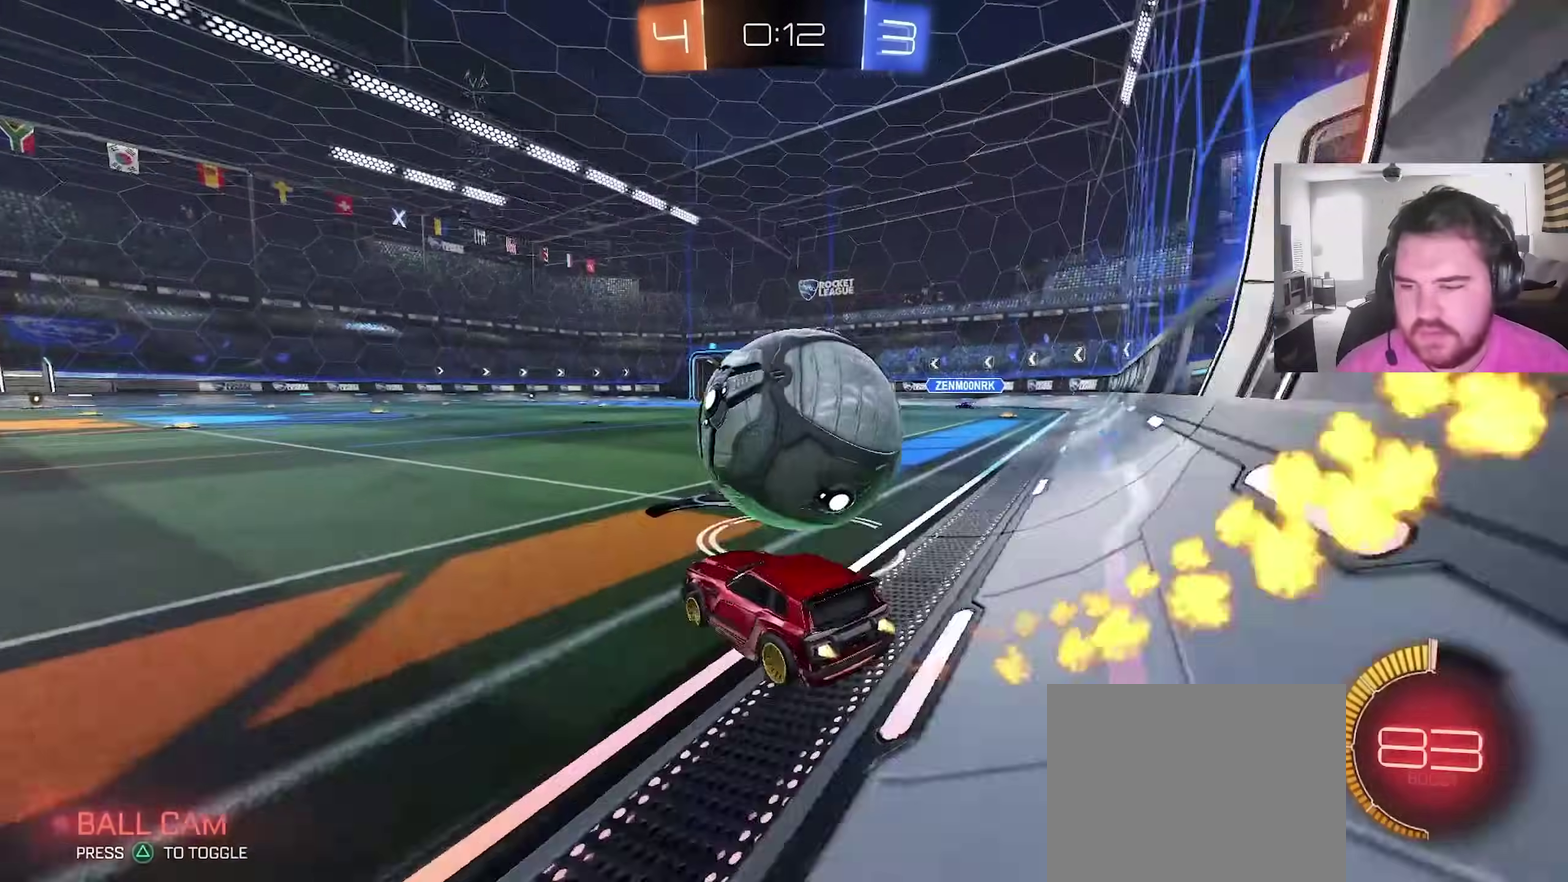
{"dt_ms": 600, "buttons": [], "left_stick": "right", "right_stick": "center", "events": [[100, "left_stick", "right"], [150, "CIRCLE", "up"], [200, "L2", "down"], [200, "R2", "up"], [300, "R2", "down"], [300, "TRIANGLE", "down"], [317, "L2", "up"], [367, "TRIANGLE", "up"], [400, "R2", "up"]]}
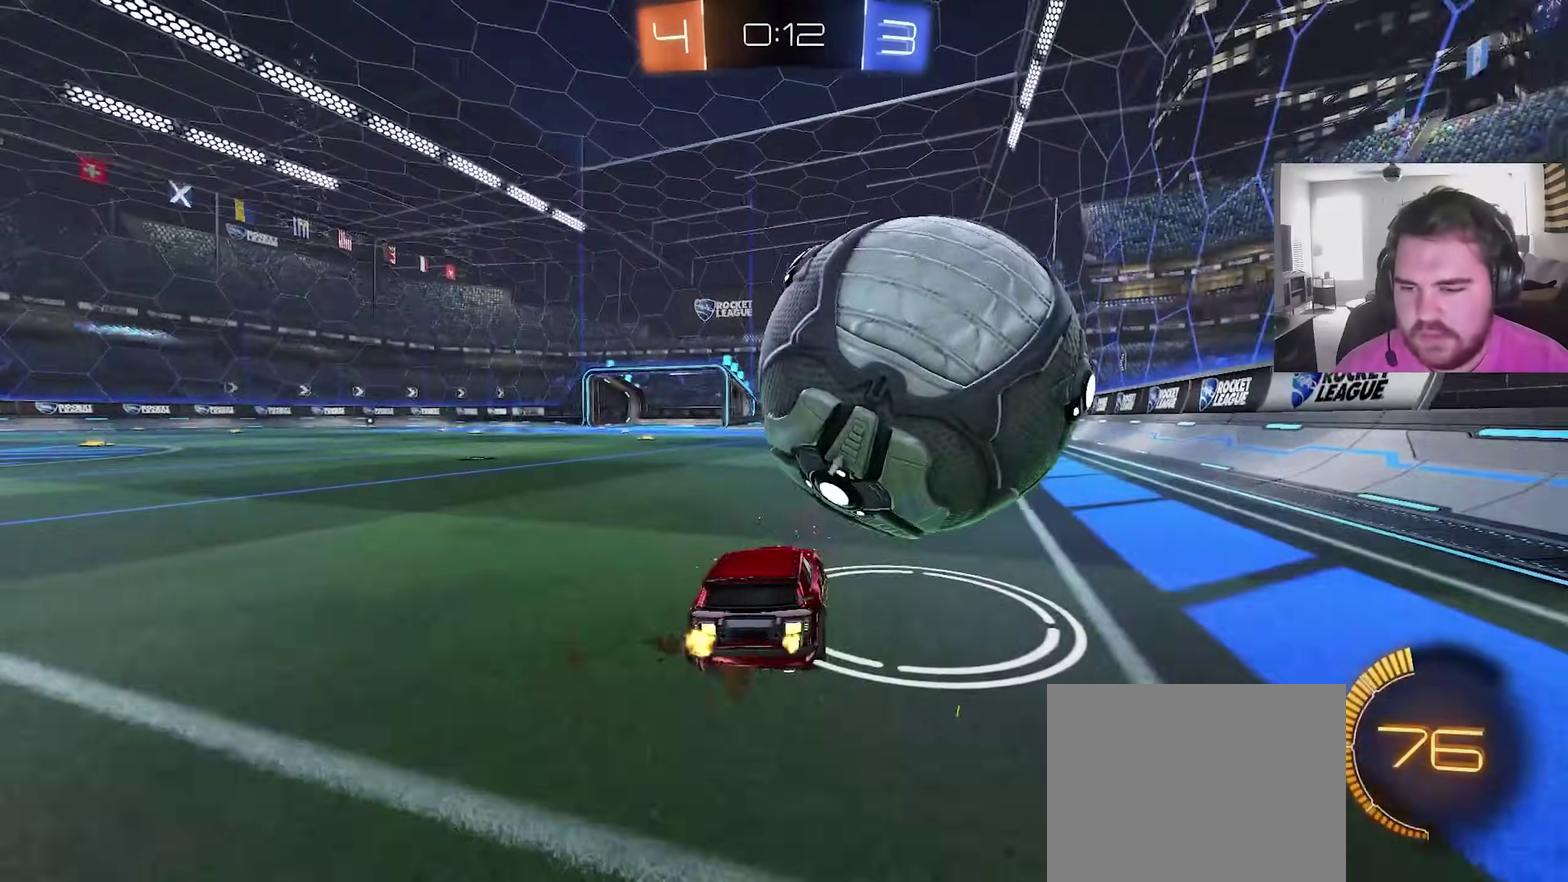
{"dt_ms": 400, "buttons": ["R2"], "left_stick": "left", "right_stick": "center", "events": [[50, "left_stick", "center"], [133, "left_stick", "left"], [283, "left_stick", "center"], [350, "R2", "down"], [400, "left_stick", "left"]]}
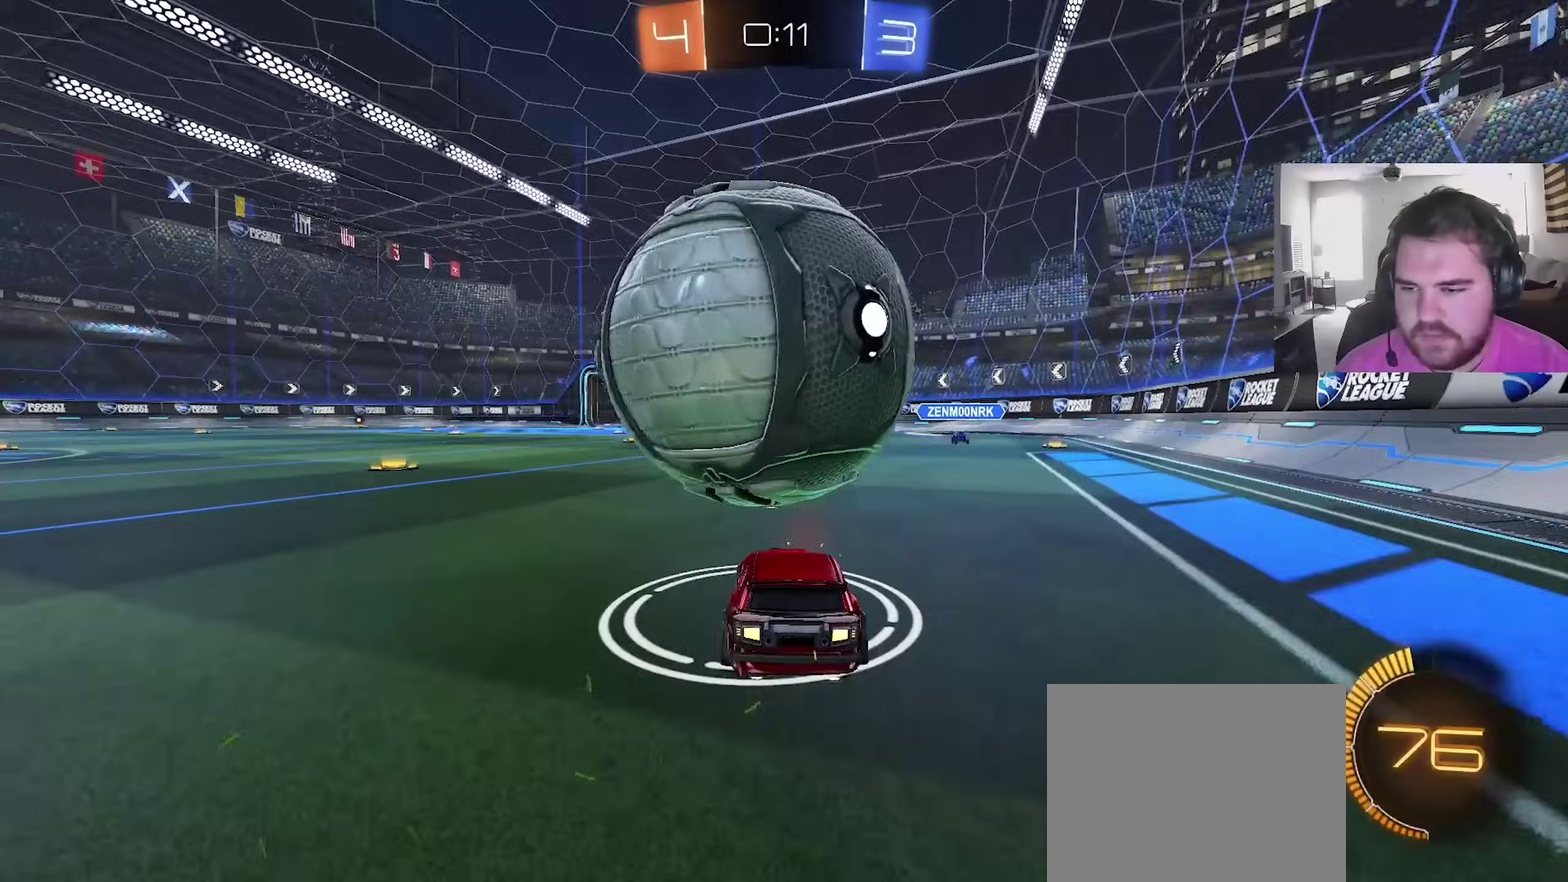
{"dt_ms": 500, "buttons": ["CIRCLE", "R2"], "left_stick": "center", "right_stick": "center", "events": [[133, "left_stick", "center"], [150, "R2", "up"], [200, "left_stick", "right"], [317, "left_stick", "center"], [333, "R2", "down"], [367, "left_stick", "left"], [467, "left_stick", "center"], [500, "CIRCLE", "down"]]}